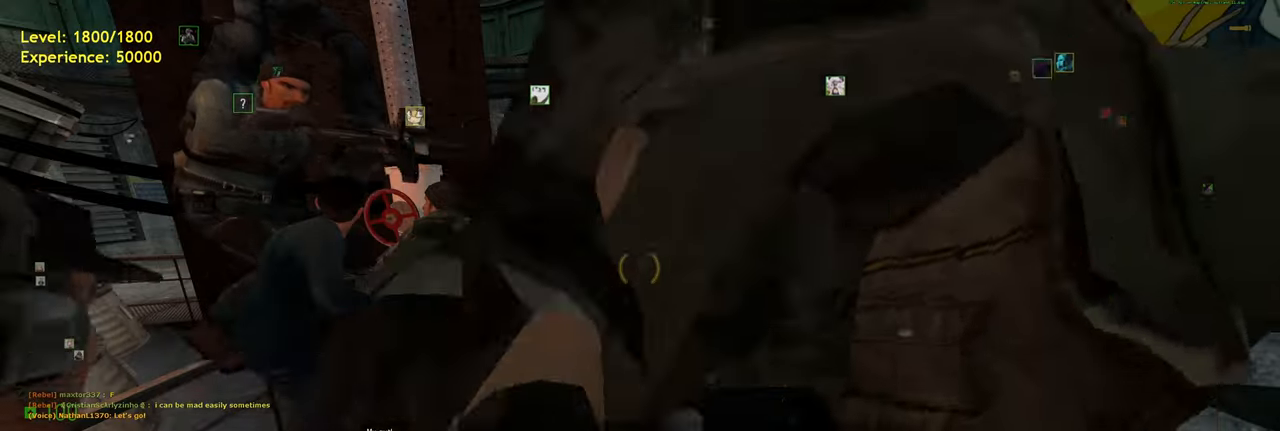
Gameplay with keyboard and mouse; each line is a JSON object with the keys and mouse buttons held at the frame after it. "events" lists presses ("down") and releases ("up") of "a", "ctrl", "d", "e", "f", "q", "r", "s", "shift", "space", "tab", "w", "mouse_left", "mouse_wheel", "mouse_right", "mouse_mb4" and "mouse_mb5" between this image and that frame as [ms after this image, input, new state], when the widget could be followed in between. "mouse_left", "mouse_wheel", "mouse_right", "mouse_mb4", "mouse_mb5" = the "left", "wheel", "right", "mb4", "mb5" buttons of the "mouse" list. No other keys are recorded. "wheel" means that the mouse wheel is clicked or scrolled. Mouse movement is not recorded.
{"keys": ["shift", "w"], "mouse": [], "events": [[380, "w", "down"], [460, "shift", "down"]]}
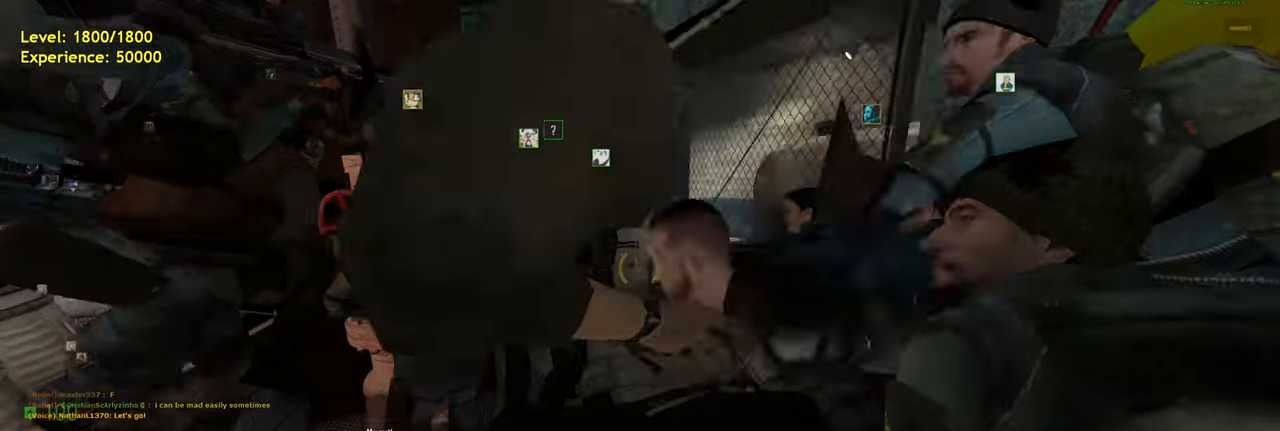
{"keys": ["a", "shift", "space", "w"], "mouse": [], "events": [[340, "a", "down"], [480, "space", "down"]]}
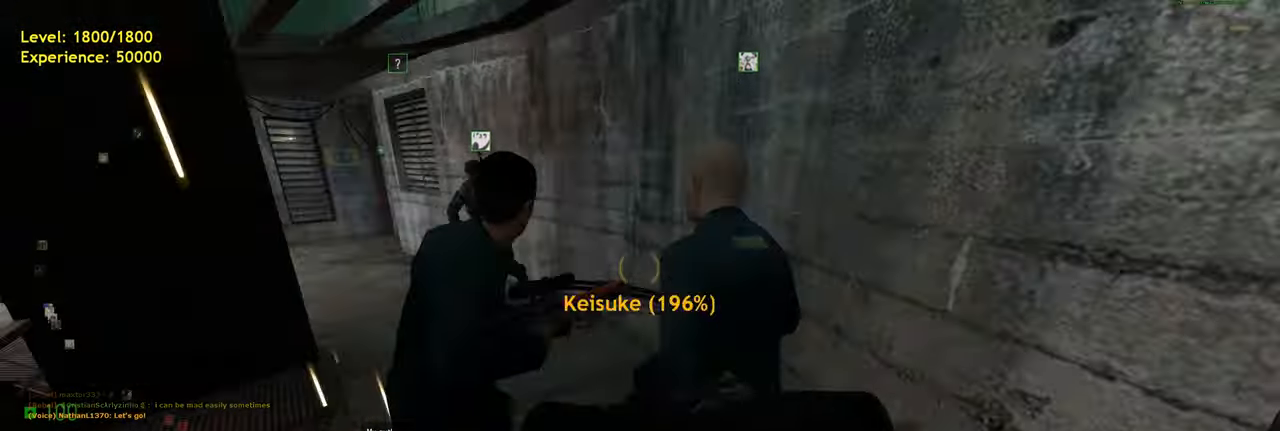
{"keys": ["a", "shift", "w"], "mouse": [], "events": [[20, "w", "up"], [40, "space", "up"], [400, "w", "down"]]}
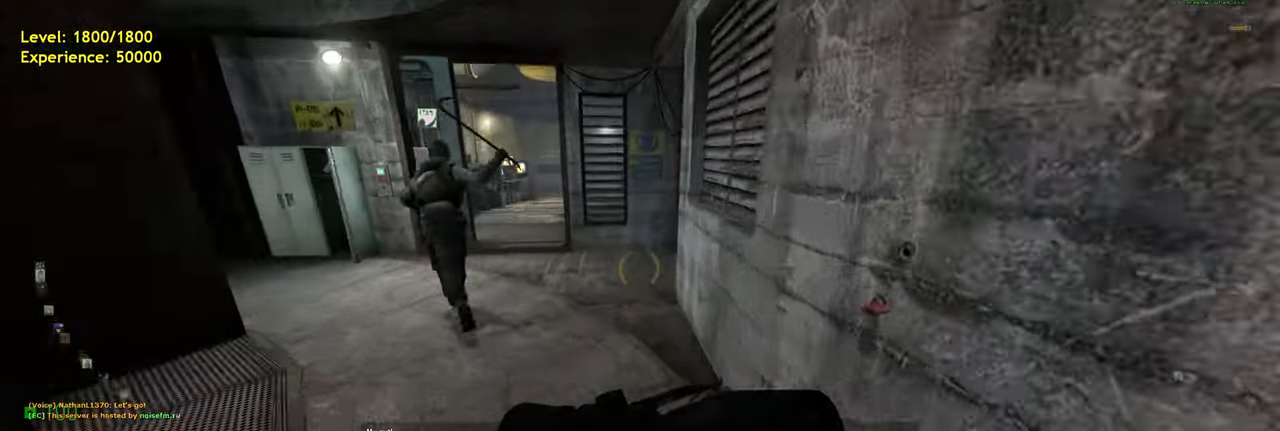
{"keys": ["a", "w"], "mouse": [], "events": [[60, "a", "up"], [80, "shift", "up"], [260, "a", "down"]]}
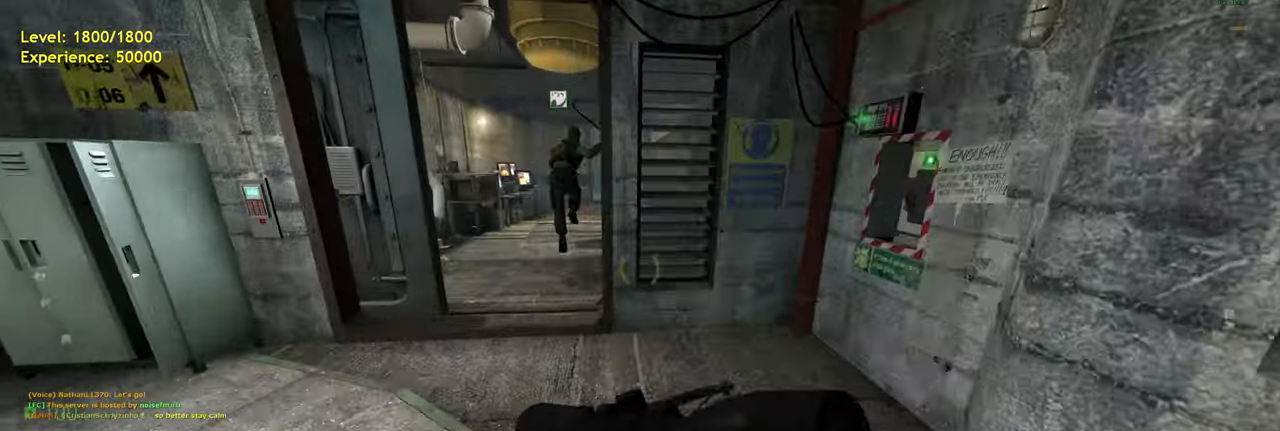
{"keys": ["shift", "w"], "mouse": [], "events": [[60, "a", "up"], [220, "shift", "down"], [360, "a", "down"], [500, "a", "up"]]}
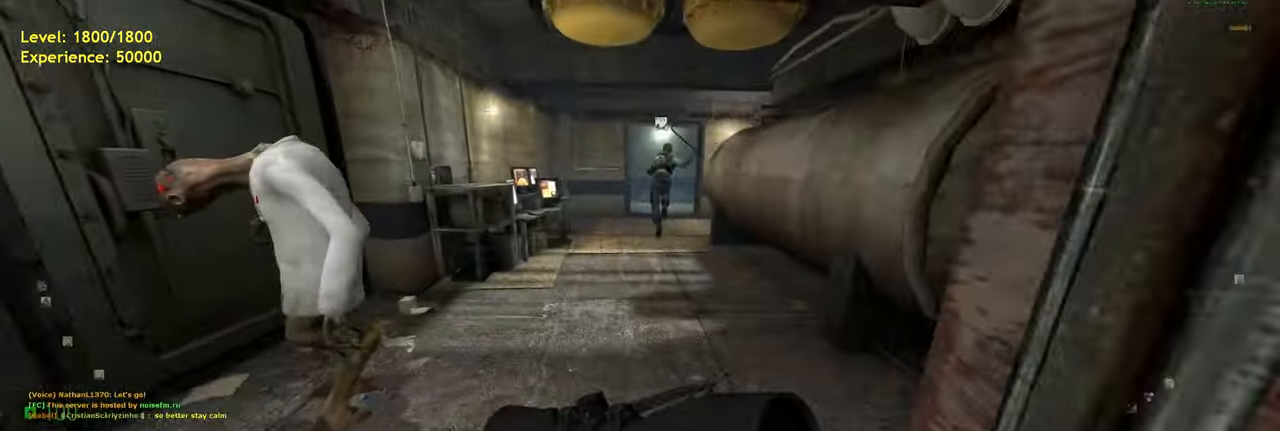
{"keys": ["d", "shift"], "mouse": [], "events": [[60, "d", "down"], [240, "d", "up"], [260, "a", "down"], [360, "space", "down"], [420, "a", "up"], [420, "w", "up"], [440, "d", "down"], [480, "space", "up"]]}
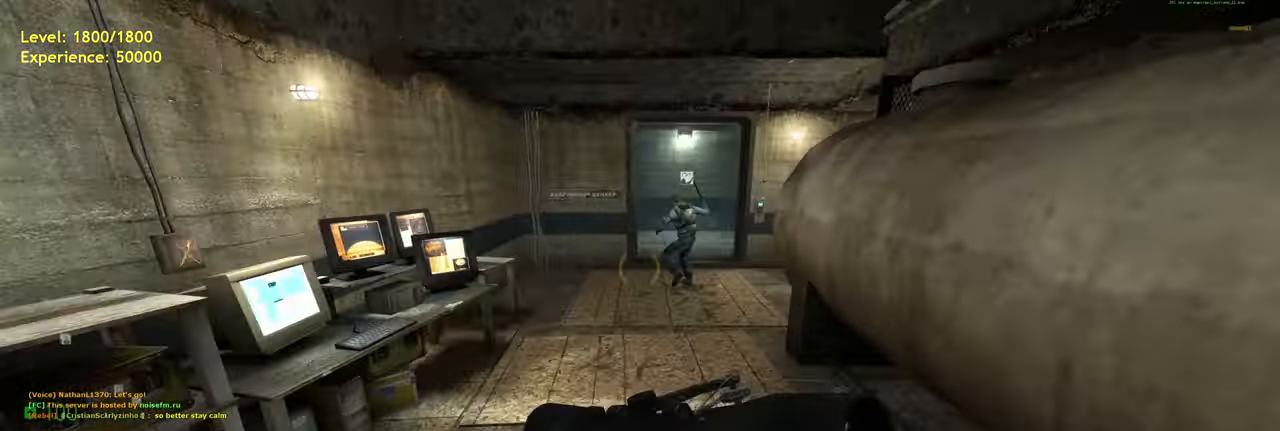
{"keys": ["d", "shift", "space"], "mouse": [], "events": [[180, "w", "down"], [220, "d", "up"], [320, "a", "down"], [380, "space", "down"], [460, "d", "down"], [500, "a", "up"], [500, "w", "up"]]}
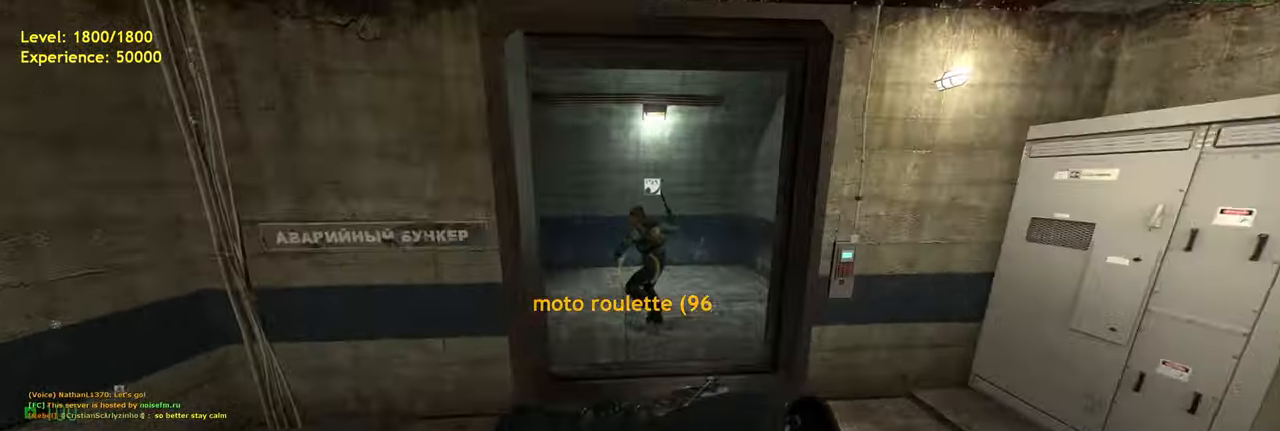
{"keys": ["shift", "w"], "mouse": ["wheel"], "events": [[40, "space", "up"], [240, "d", "up"], [280, "w", "down"], [320, "a", "down"], [460, "a", "up"], [480, "mouse_wheel", "down"]]}
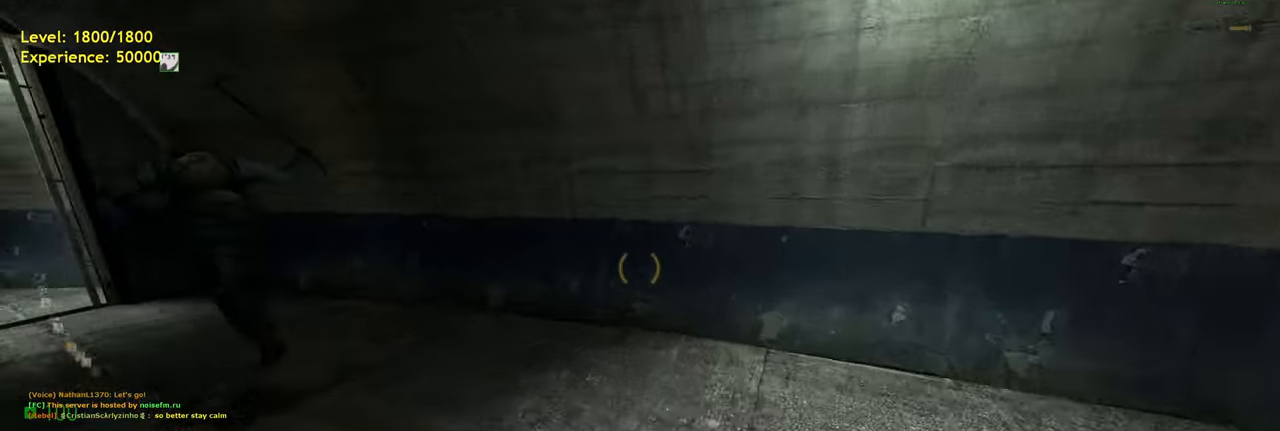
{"keys": ["d", "shift", "w"], "mouse": [], "events": [[80, "a", "down"], [100, "mouse_wheel", "up"], [280, "a", "up"], [460, "d", "down"]]}
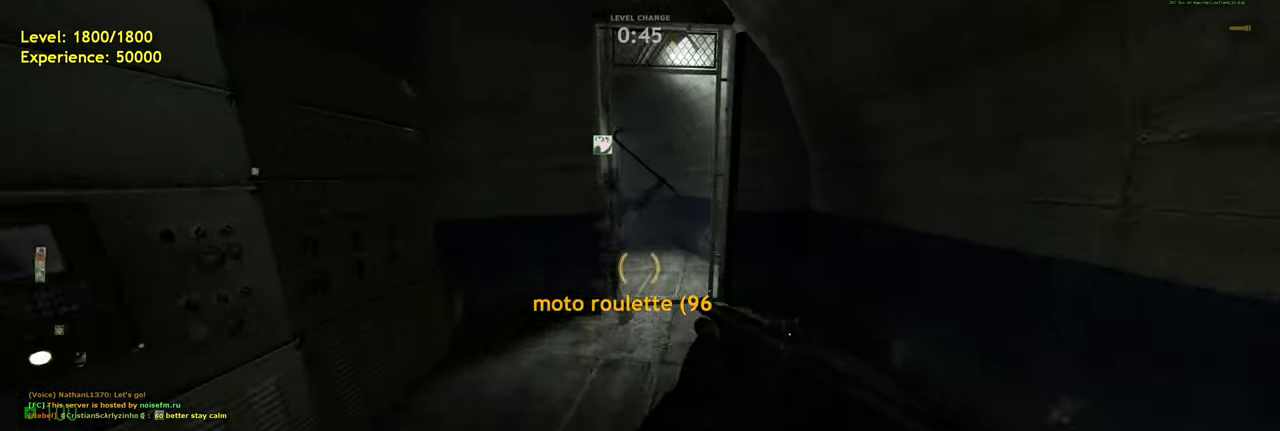
{"keys": ["ctrl", "d"], "mouse": [], "events": [[120, "d", "up"], [160, "a", "down"], [240, "shift", "up"], [240, "space", "down"], [320, "w", "up"], [340, "a", "up"], [340, "d", "down"], [380, "space", "up"], [420, "ctrl", "down"]]}
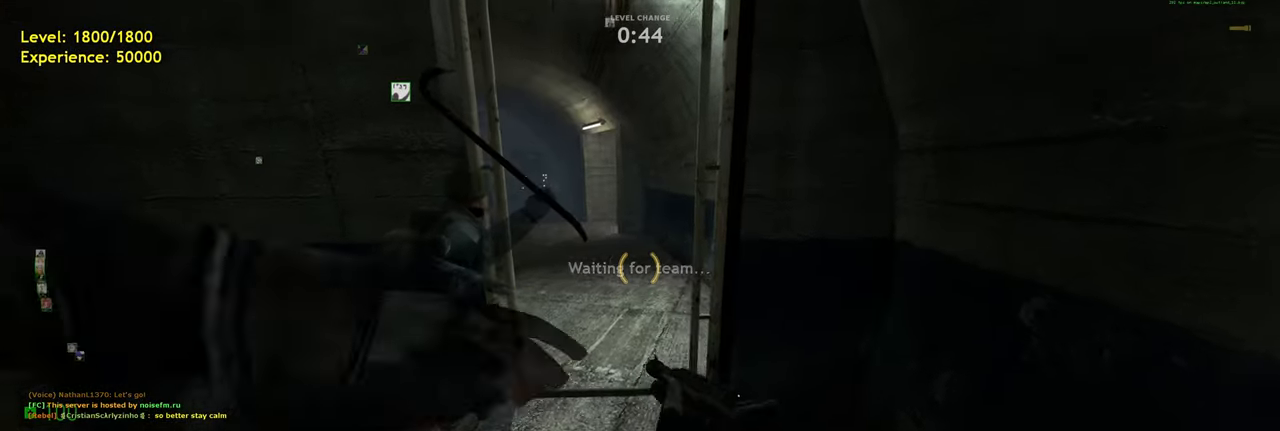
{"keys": [], "mouse": [], "events": [[20, "d", "up"], [60, "a", "down"], [120, "ctrl", "up"], [200, "a", "up"]]}
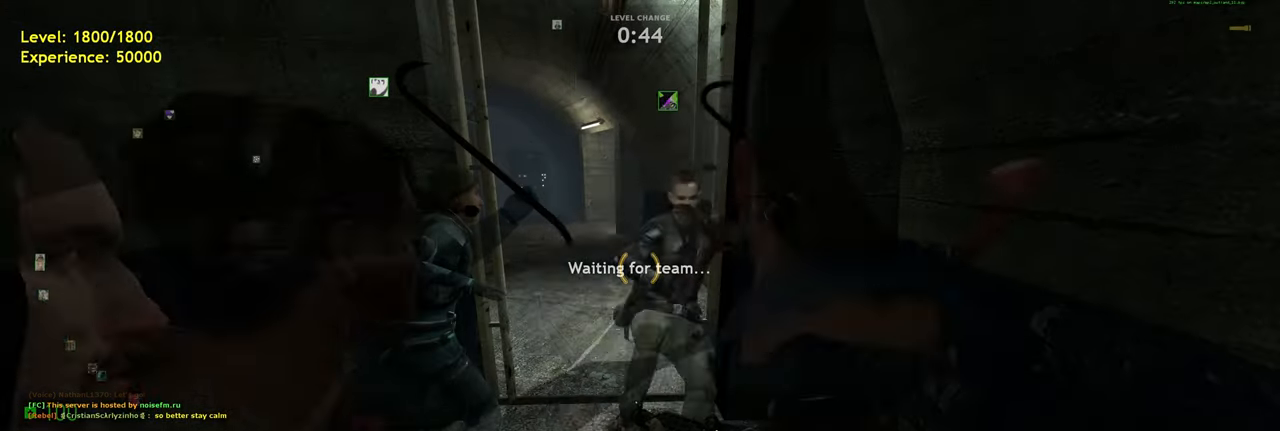
{"keys": [], "mouse": [], "events": []}
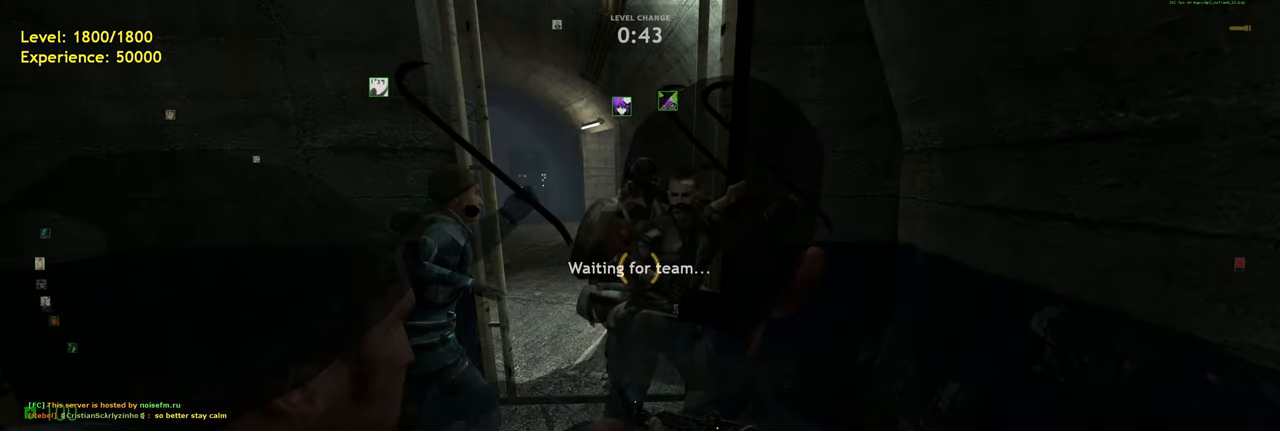
{"keys": [], "mouse": [], "events": []}
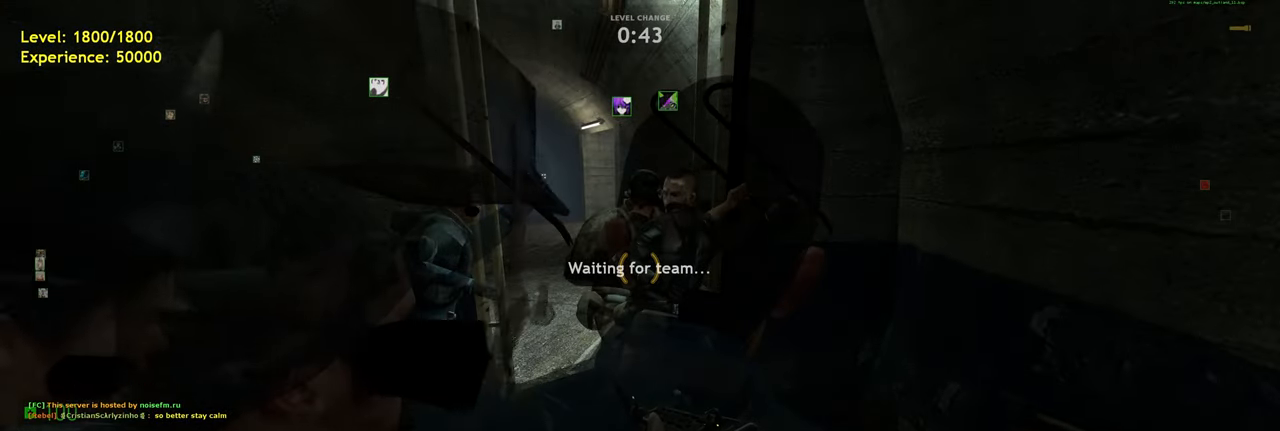
{"keys": [], "mouse": [], "events": []}
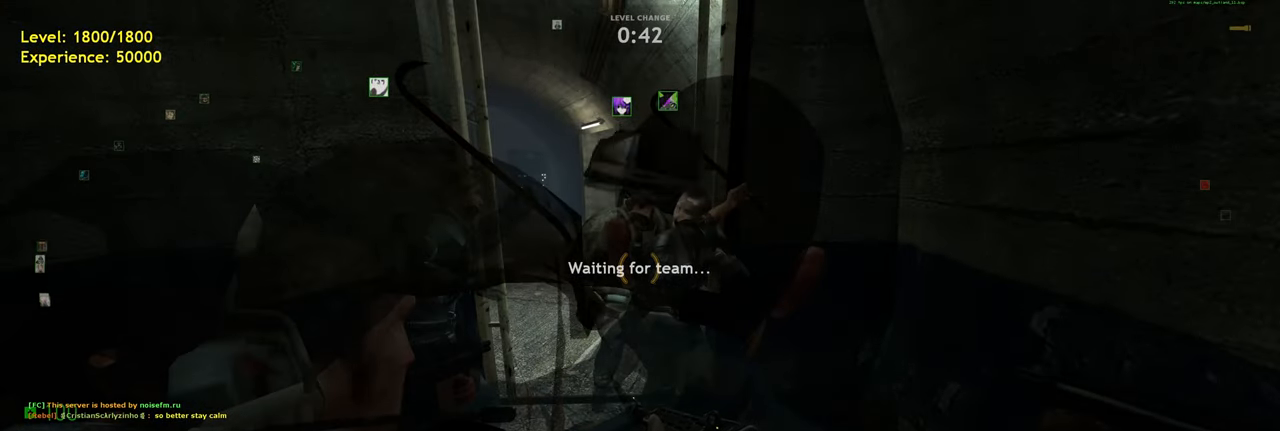
{"keys": [], "mouse": [], "events": []}
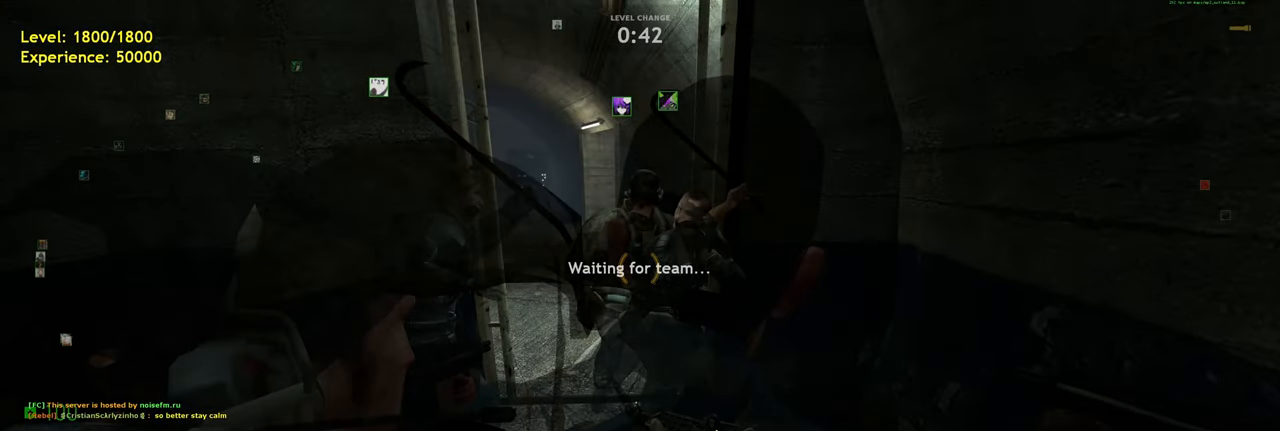
{"keys": [], "mouse": [], "events": []}
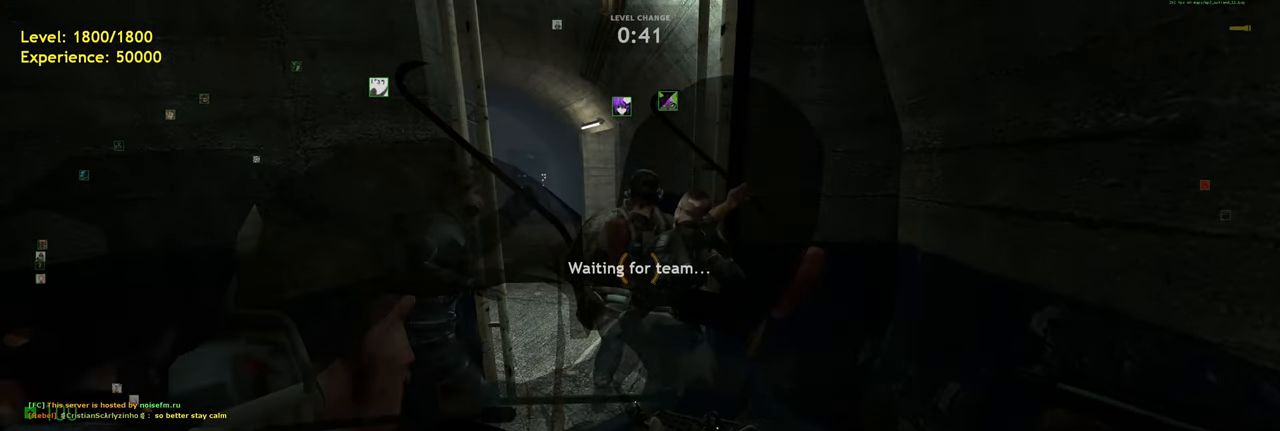
{"keys": [], "mouse": [], "events": []}
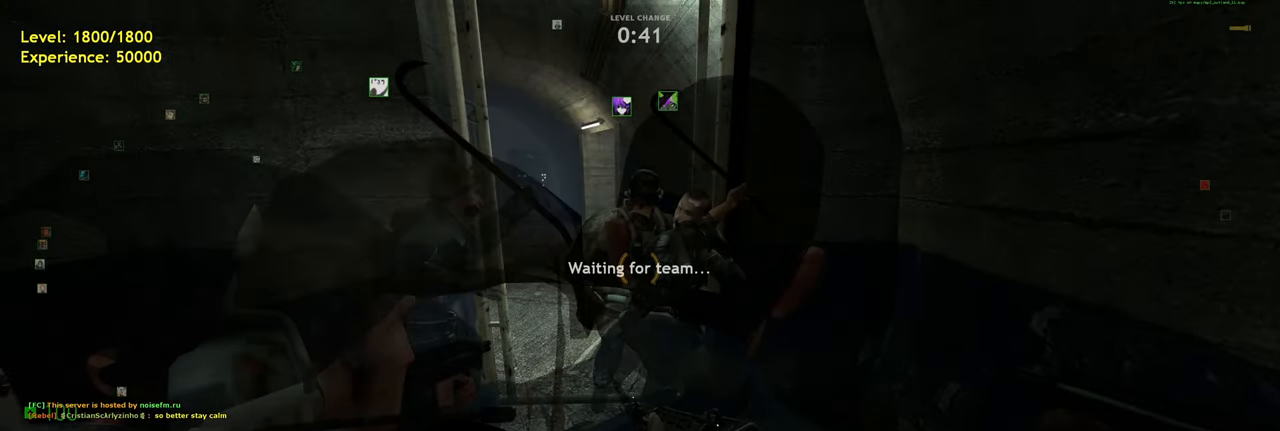
{"keys": [], "mouse": [], "events": []}
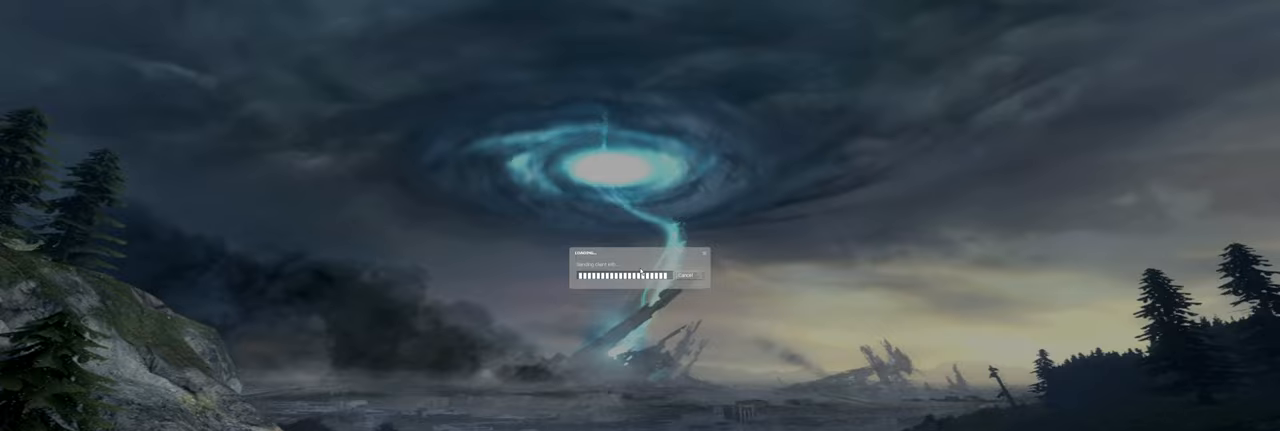
{"keys": ["w"], "mouse": [], "events": [[480, "w", "down"]]}
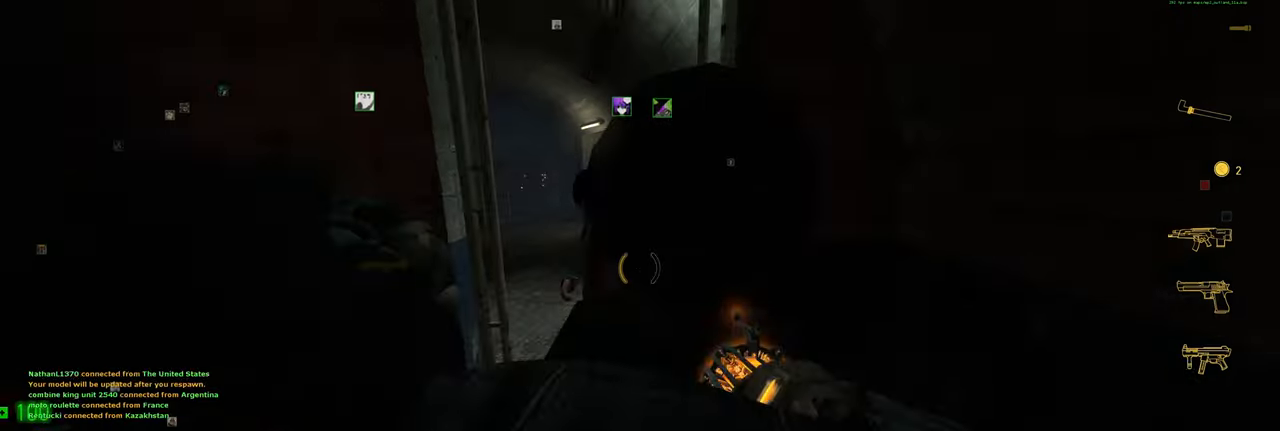
{"keys": ["w"], "mouse": [], "events": [[100, "d", "down"], [220, "d", "up"], [260, "a", "down"], [420, "a", "up"]]}
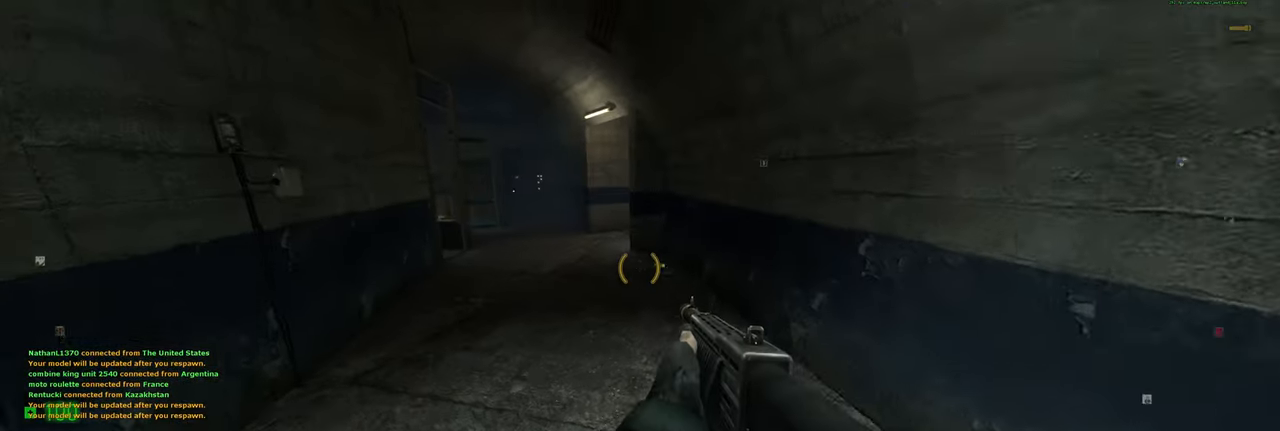
{"keys": ["a", "shift", "space", "w"], "mouse": [], "events": [[280, "shift", "down"], [440, "a", "down"], [500, "space", "down"]]}
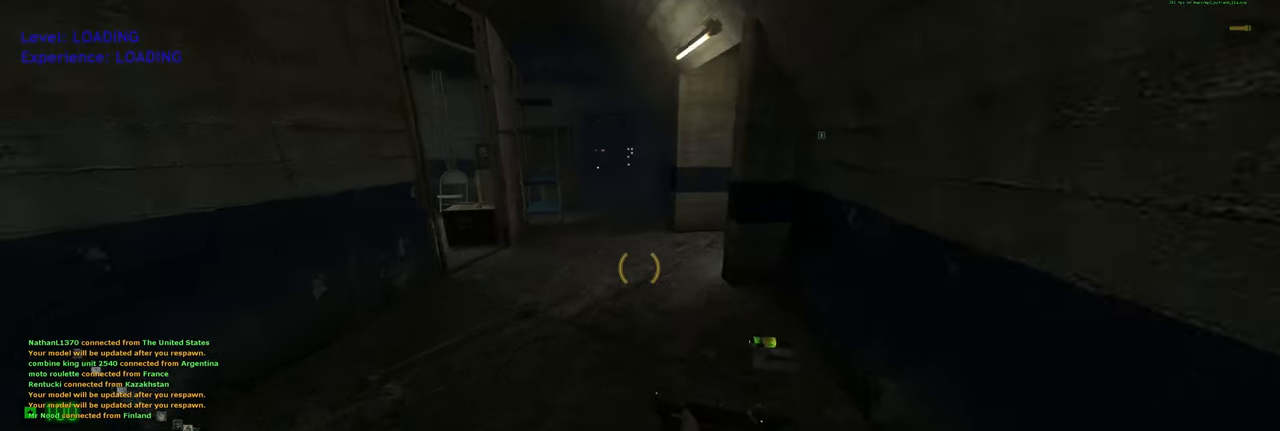
{"keys": ["w"], "mouse": [], "events": [[40, "shift", "up"], [40, "w", "up"], [100, "a", "up"], [100, "d", "down"], [140, "space", "up"], [440, "d", "up"], [460, "w", "down"]]}
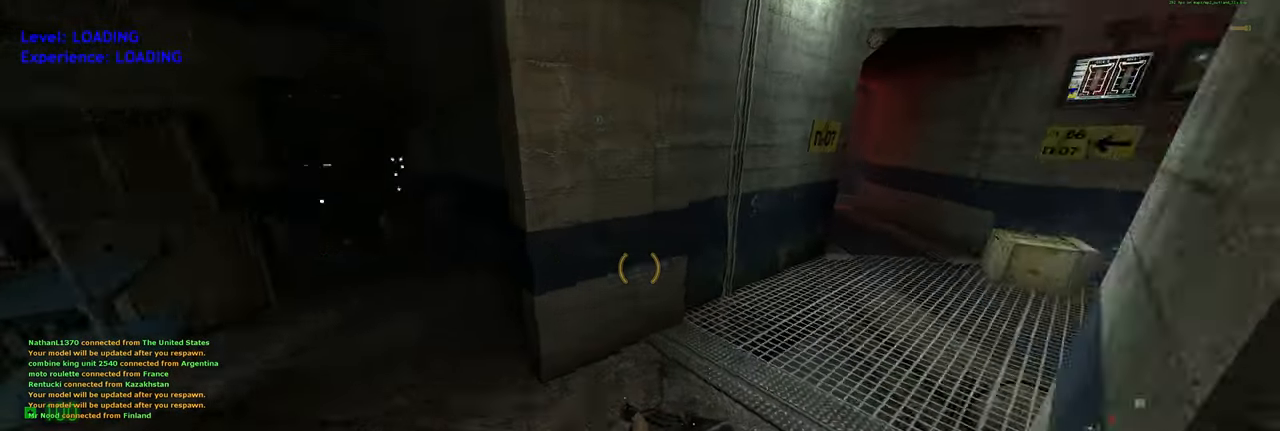
{"keys": ["d", "shift", "w"], "mouse": [], "events": [[100, "d", "down"], [220, "d", "up"], [260, "shift", "down"], [400, "d", "down"]]}
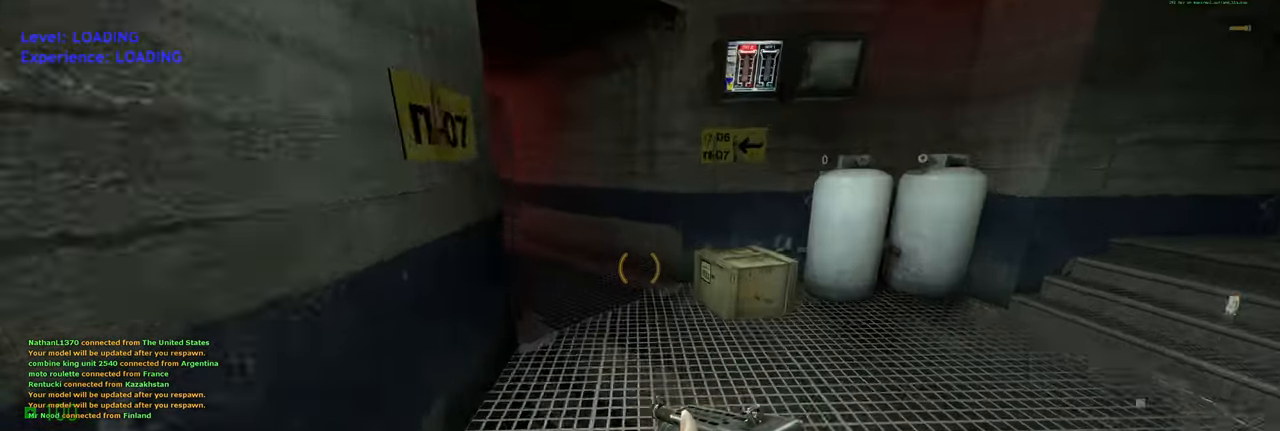
{"keys": ["a", "shift", "space", "w"], "mouse": [], "events": [[40, "d", "up"], [140, "shift", "up"], [320, "shift", "down"], [400, "a", "down"], [480, "space", "down"]]}
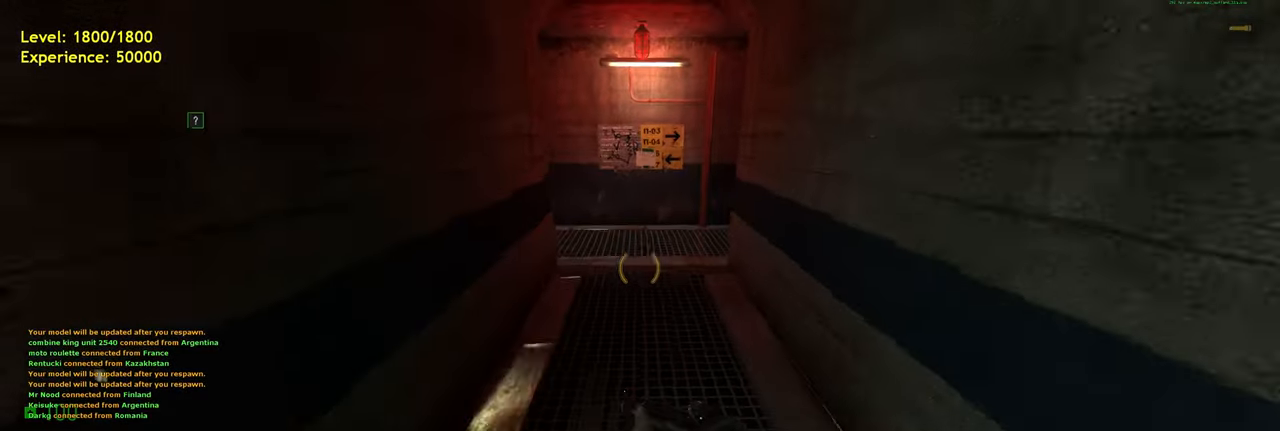
{"keys": ["f", "w"], "mouse": [], "events": [[20, "w", "up"], [40, "shift", "up"], [80, "a", "up"], [80, "d", "down"], [100, "space", "up"], [260, "d", "up"], [280, "w", "down"], [480, "f", "down"]]}
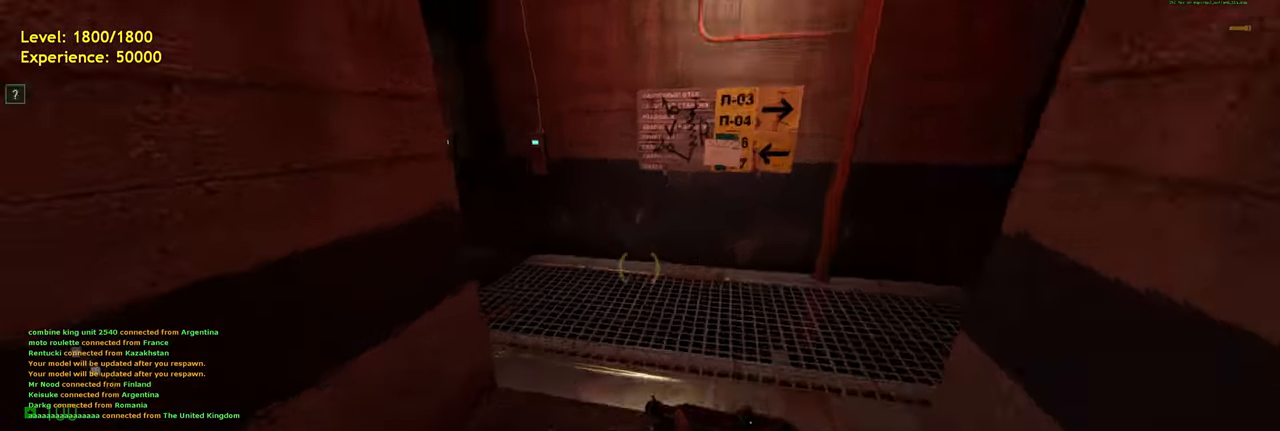
{"keys": ["a", "shift", "w"], "mouse": [], "events": [[60, "f", "up"], [340, "shift", "down"], [460, "a", "down"]]}
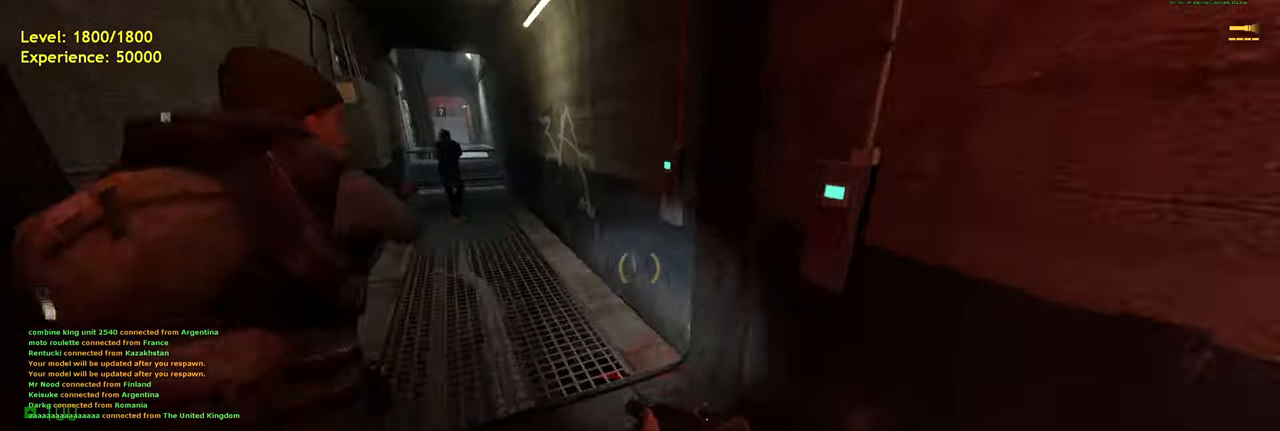
{"keys": ["w"], "mouse": [], "events": [[140, "space", "down"], [160, "shift", "up"], [160, "w", "up"], [220, "d", "down"], [260, "a", "up"], [260, "space", "up"], [340, "d", "up"], [500, "w", "down"]]}
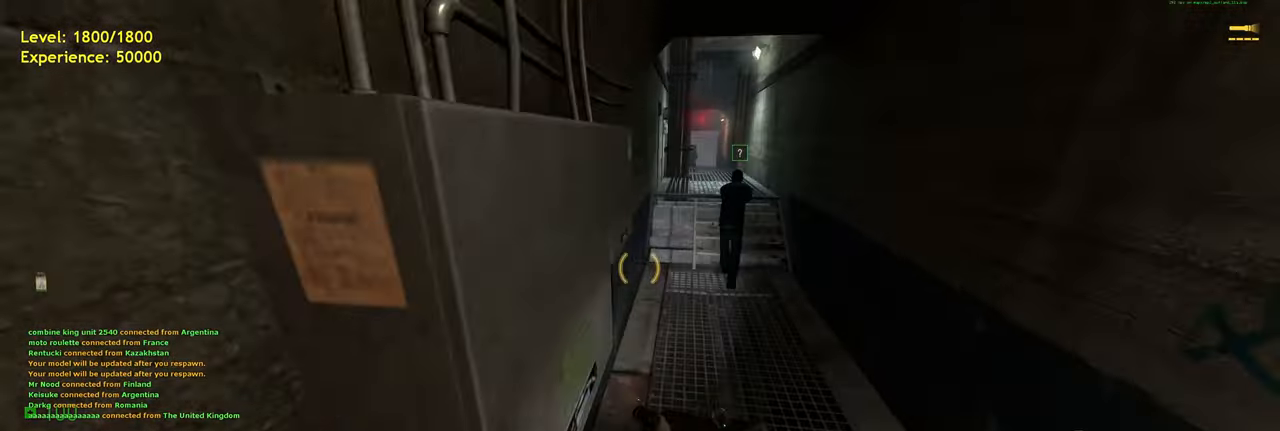
{"keys": ["shift", "w"], "mouse": [], "events": [[80, "d", "down"], [340, "d", "up"], [400, "shift", "down"]]}
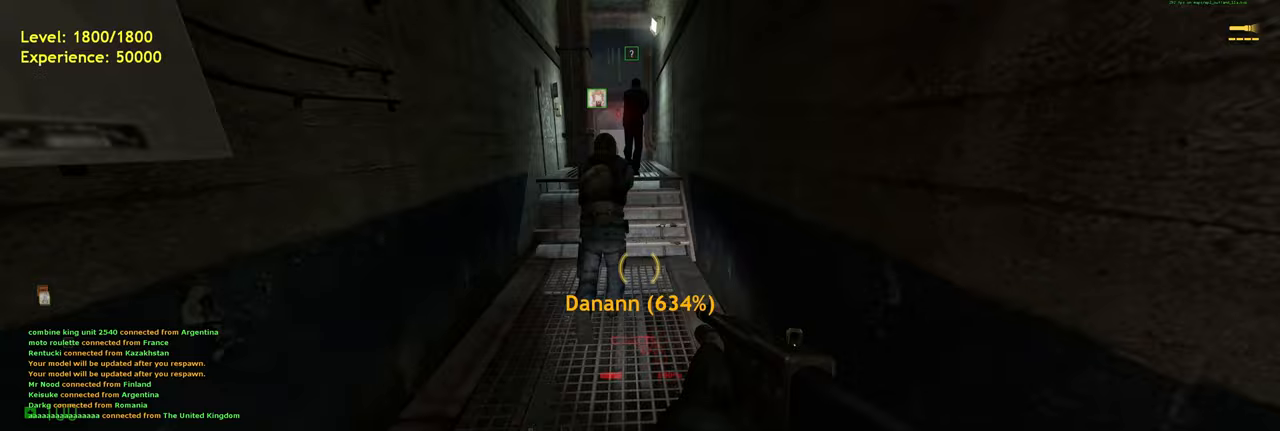
{"keys": ["shift", "w"], "mouse": [], "events": [[180, "a", "down"], [240, "a", "up"]]}
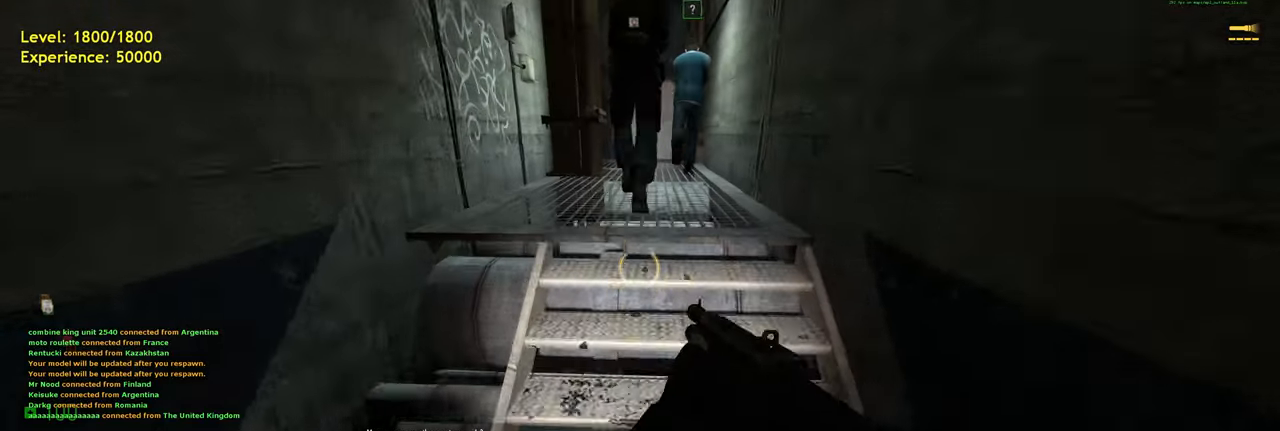
{"keys": ["shift", "space", "w"], "mouse": [], "events": [[460, "space", "down"]]}